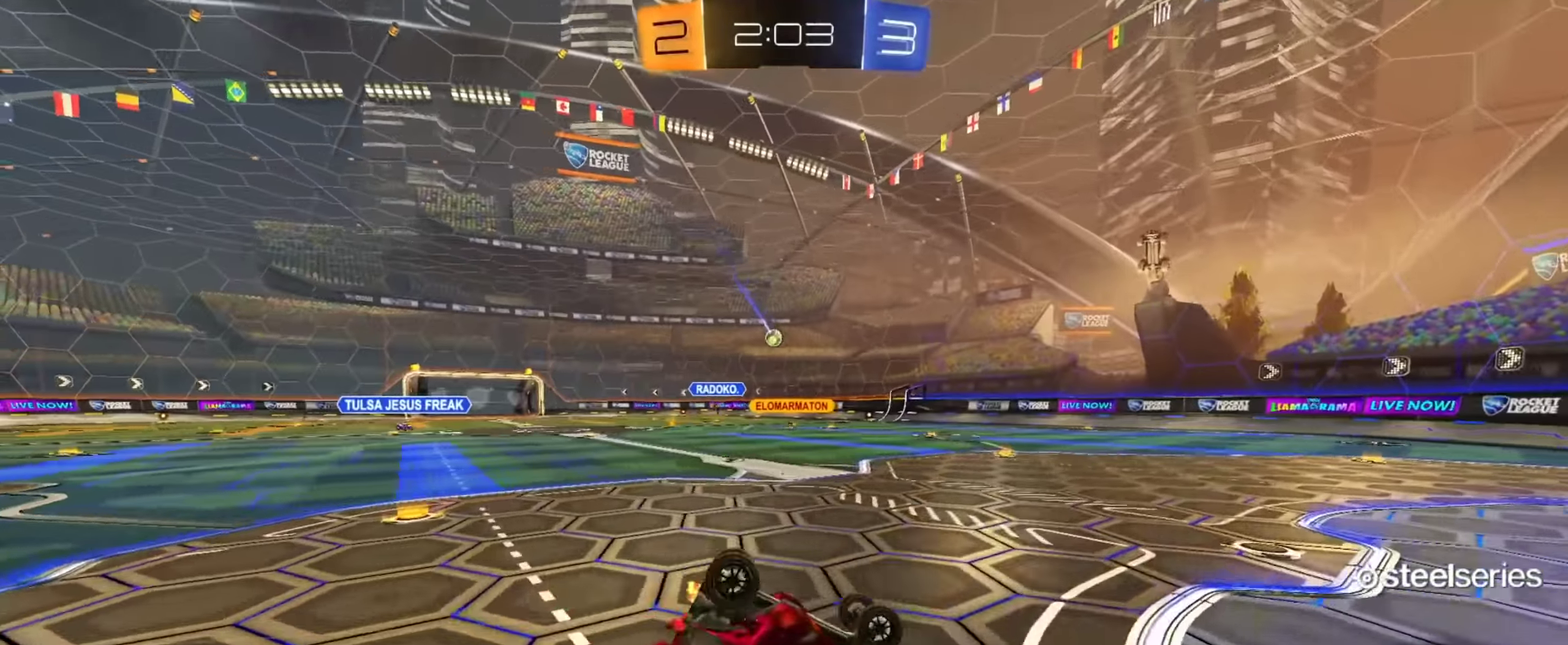
Gameplay with a controller (PlayStation layout); each line is a JSON object with the inputs held at the frame after it. "events" lists button and stick changes between this image and that frame as [ms after this image, input, new state], when the widget could be followed in between.
{"buttons": ["CIRCLE", "R2"], "left_stick": "left", "right_stick": "center", "events": [[333, "L1", "up"], [367, "left_stick", "center"], [467, "CIRCLE", "down"], [500, "left_stick", "left"]]}
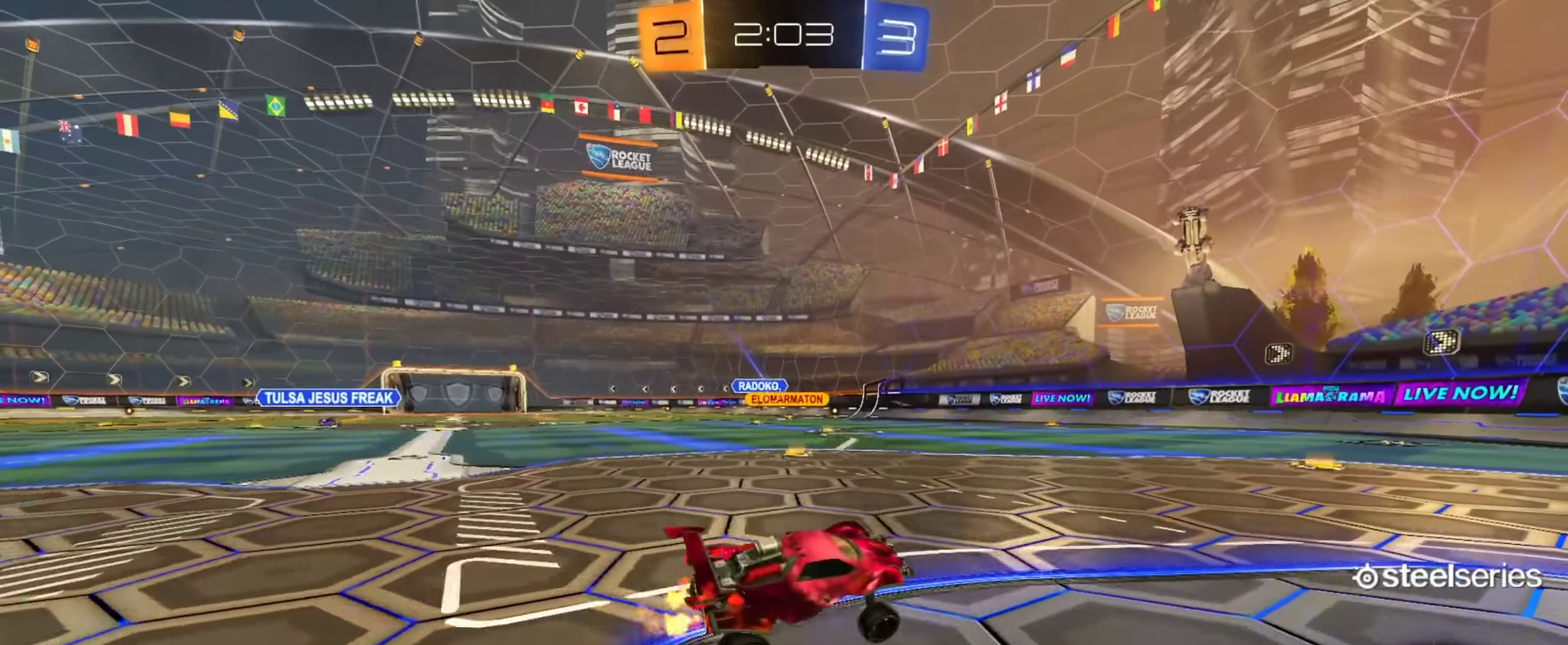
{"buttons": ["CIRCLE", "R2"], "left_stick": "down-right", "right_stick": "center"}
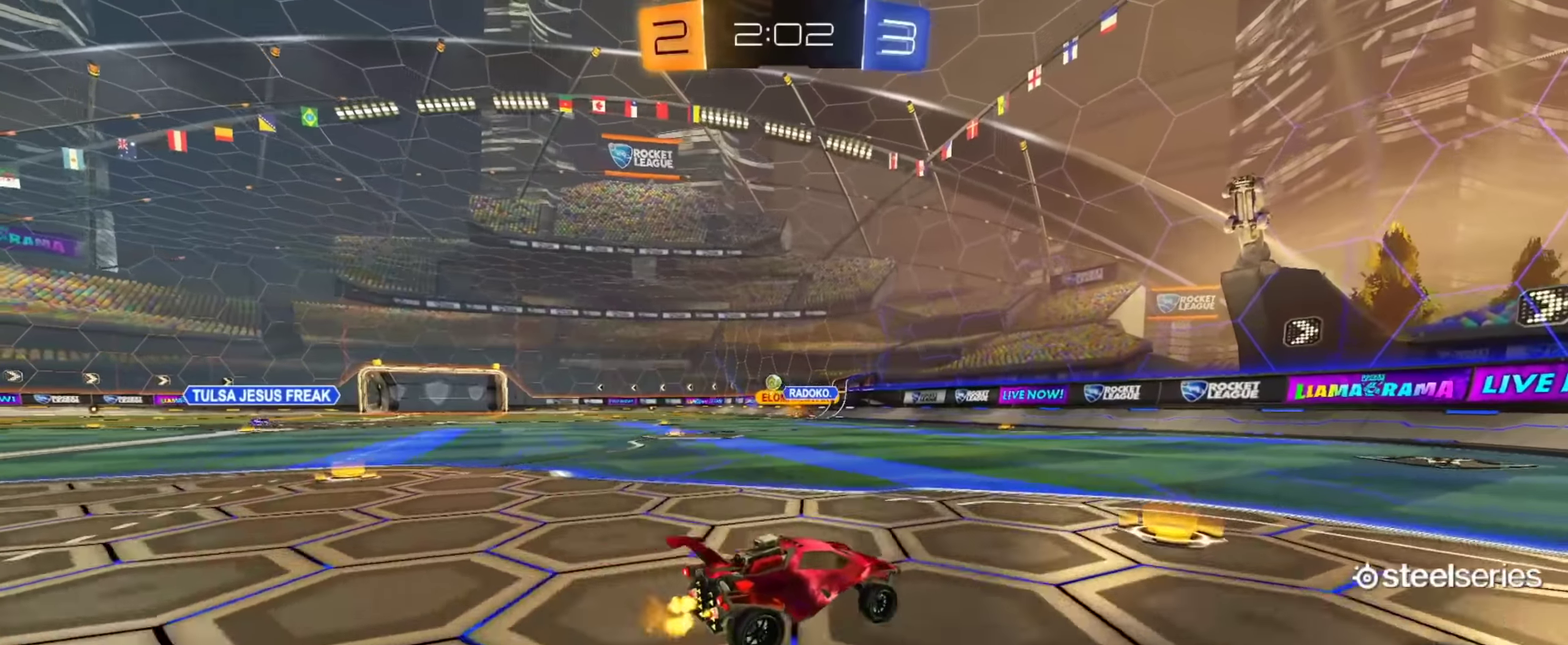
{"buttons": ["CIRCLE", "R2"], "left_stick": "up-left", "right_stick": "center"}
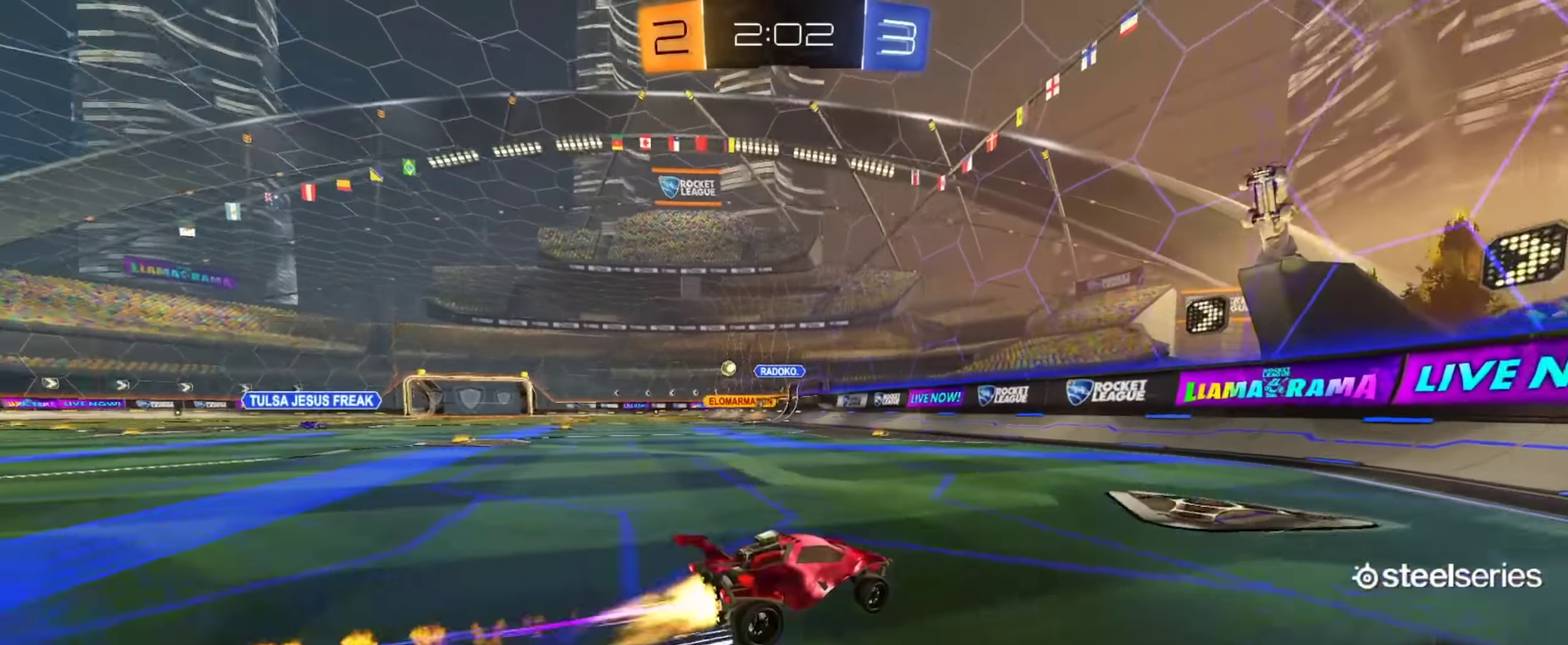
{"buttons": ["R2"], "left_stick": "up-left", "right_stick": "center"}
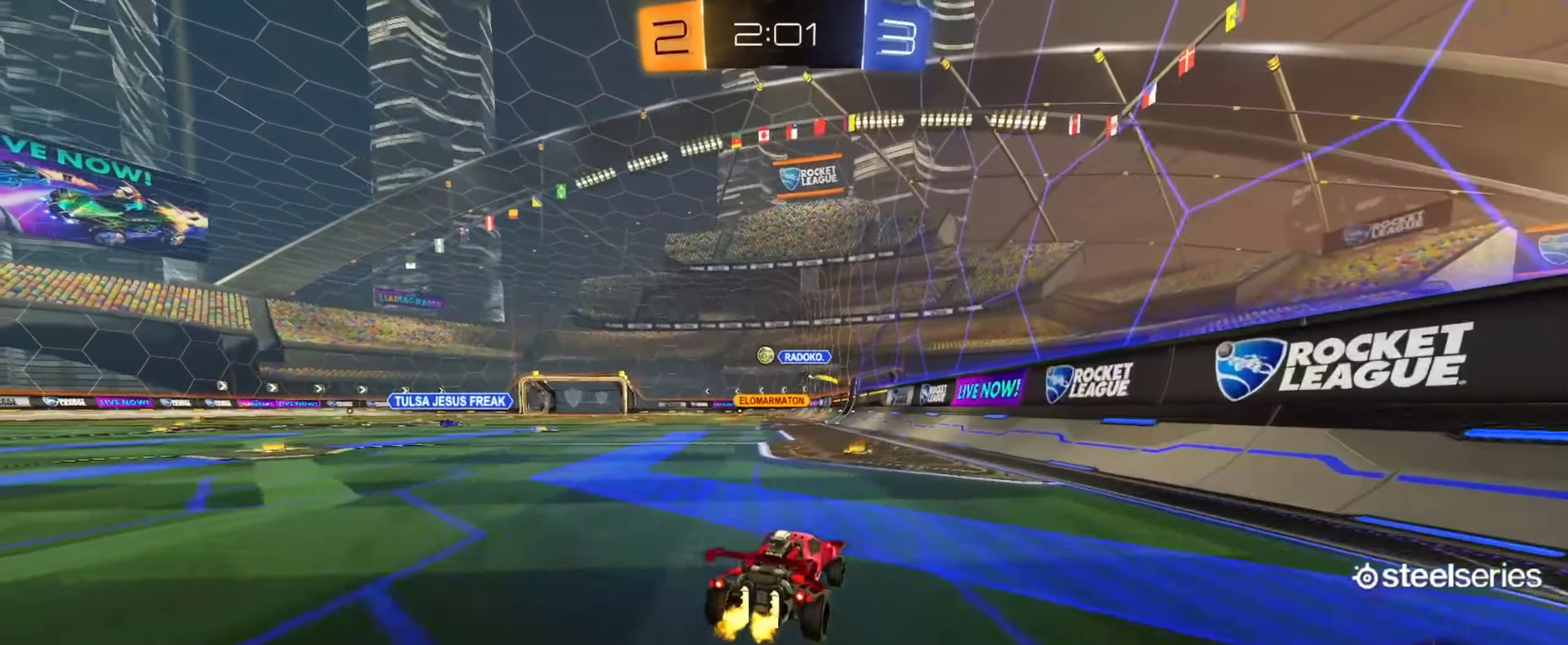
{"buttons": ["L1", "R2"], "left_stick": "down", "right_stick": "center"}
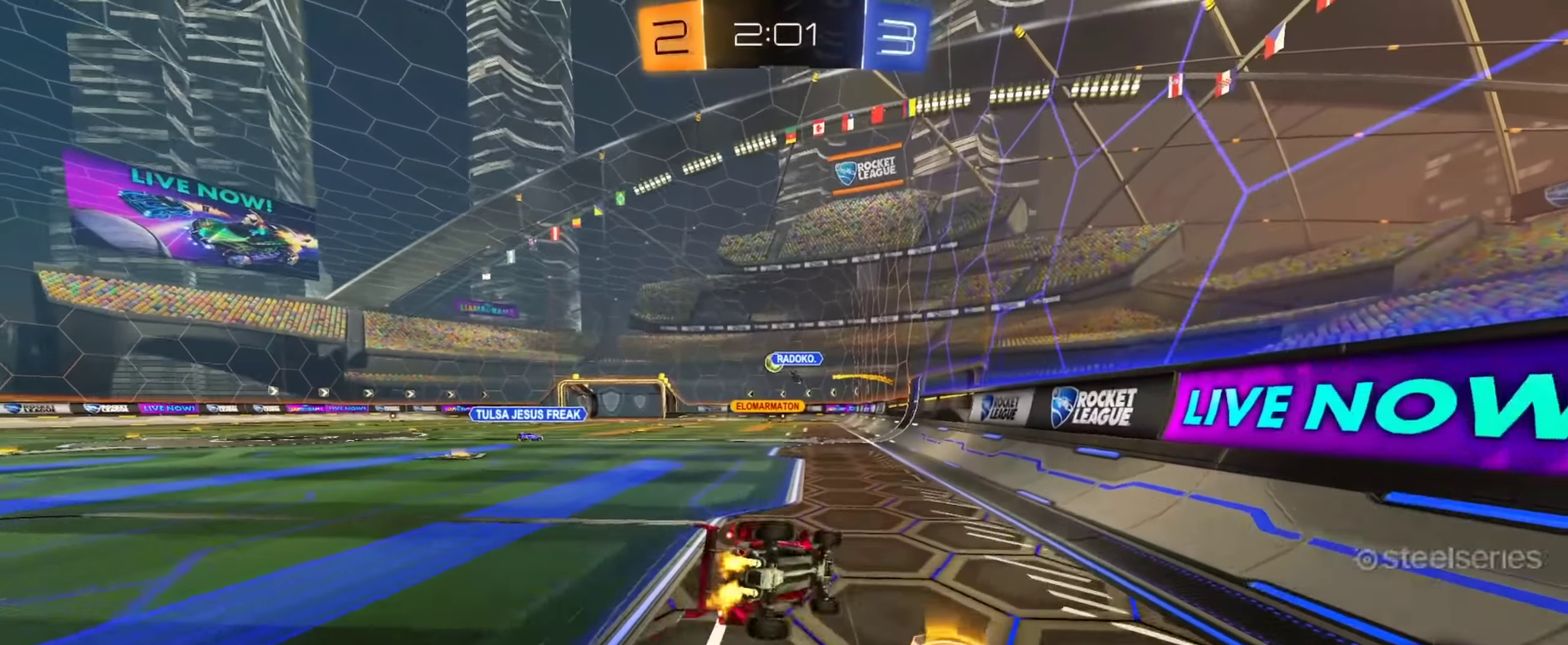
{"buttons": ["L1", "R2"], "left_stick": "down-left", "right_stick": "center", "events": [[134, "left_stick", "down-left"]]}
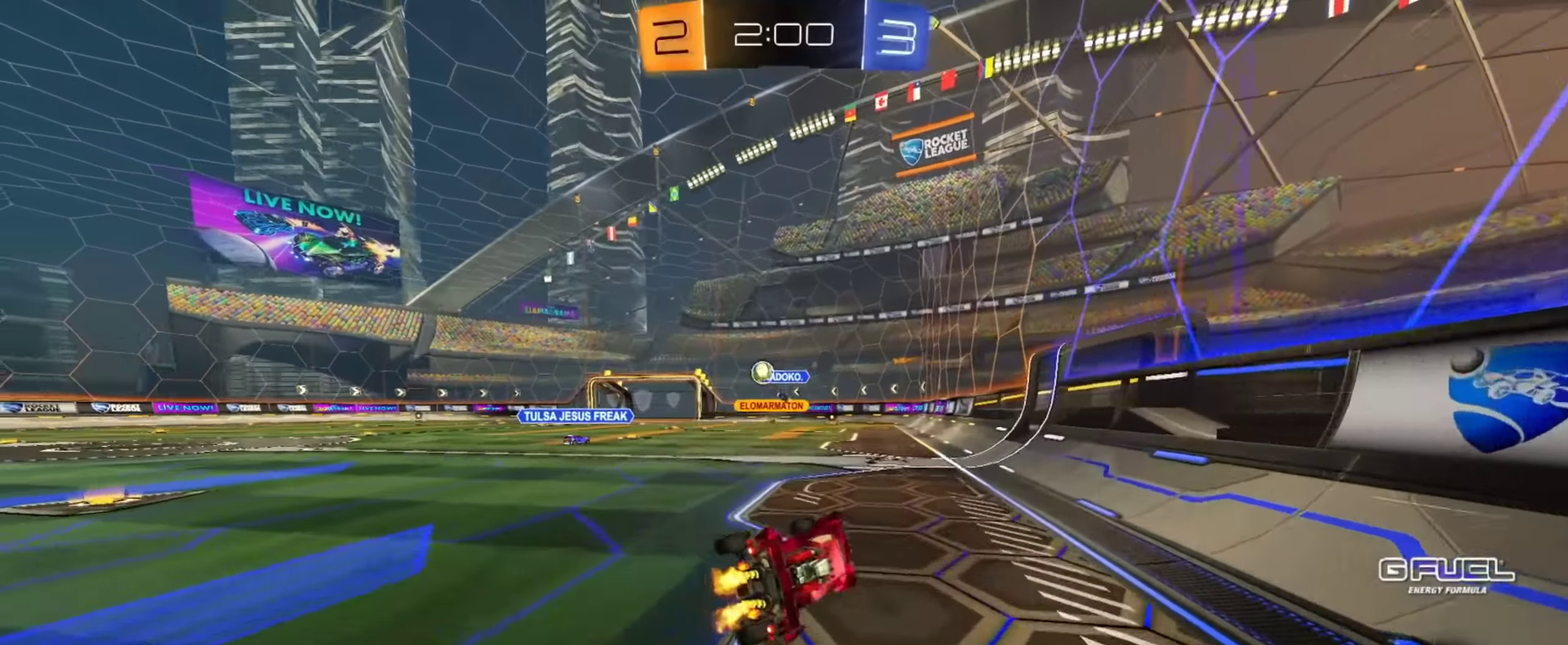
{"buttons": ["R2"], "left_stick": "center", "right_stick": "center", "events": [[50, "L1", "up"], [100, "left_stick", "center"], [233, "left_stick", "up-left"], [333, "left_stick", "center"]]}
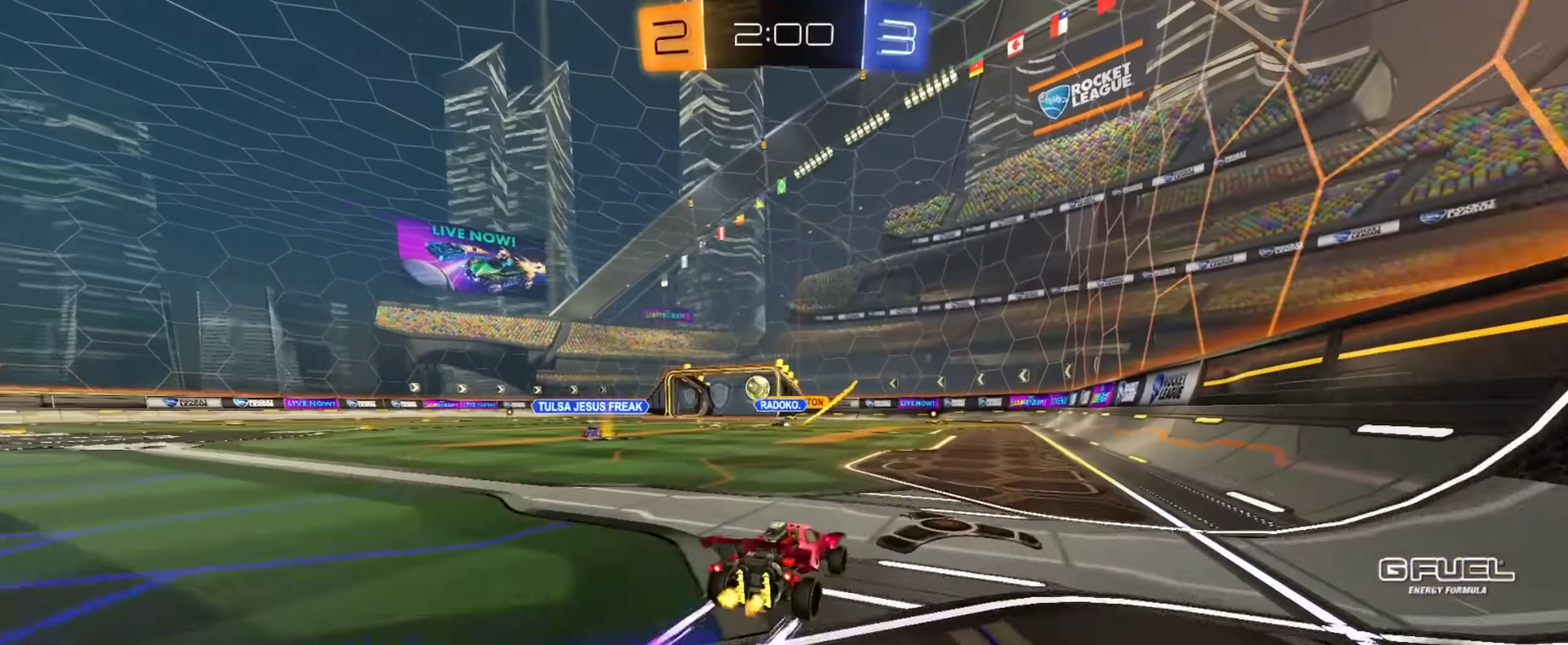
{"buttons": ["R2"], "left_stick": "center", "right_stick": "center", "events": [[384, "left_stick", "right"], [467, "left_stick", "center"]]}
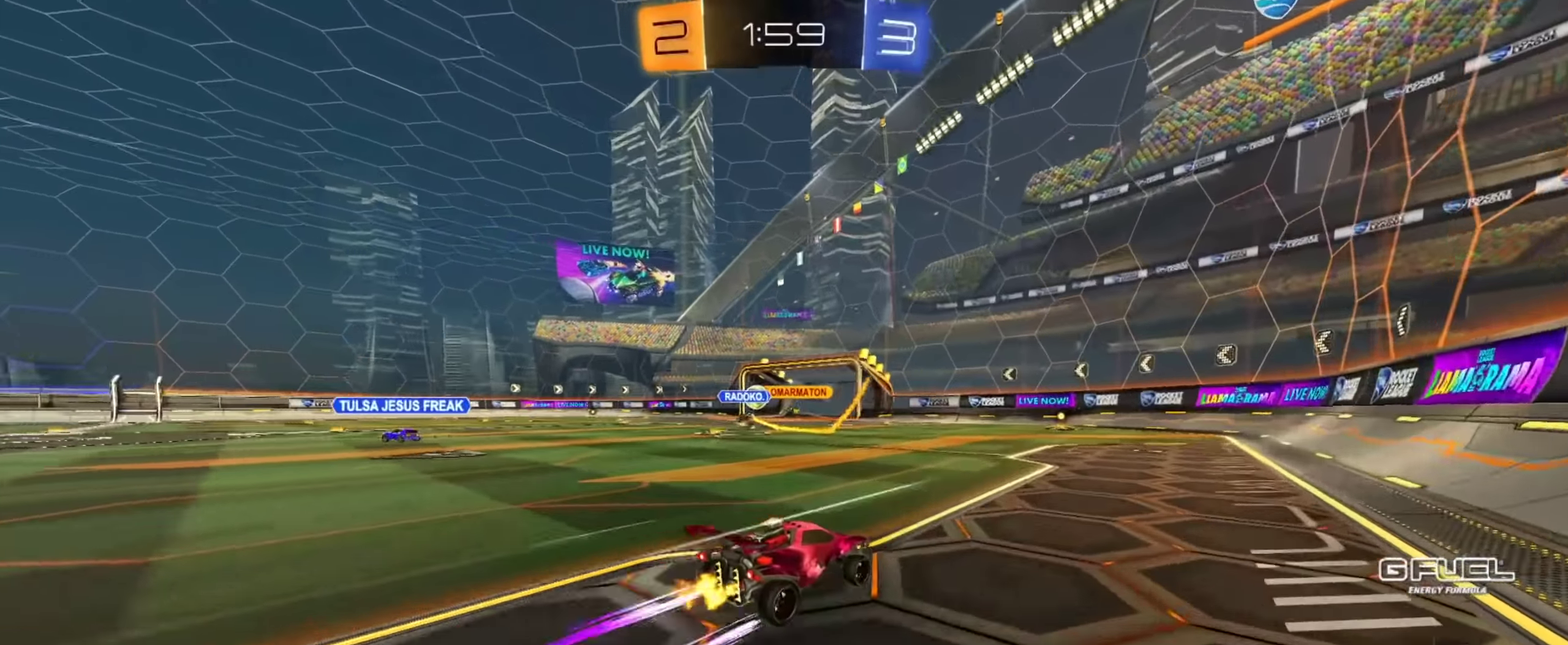
{"buttons": ["R2"], "left_stick": "center", "right_stick": "center", "events": [[66, "left_stick", "up-left"], [133, "left_stick", "center"]]}
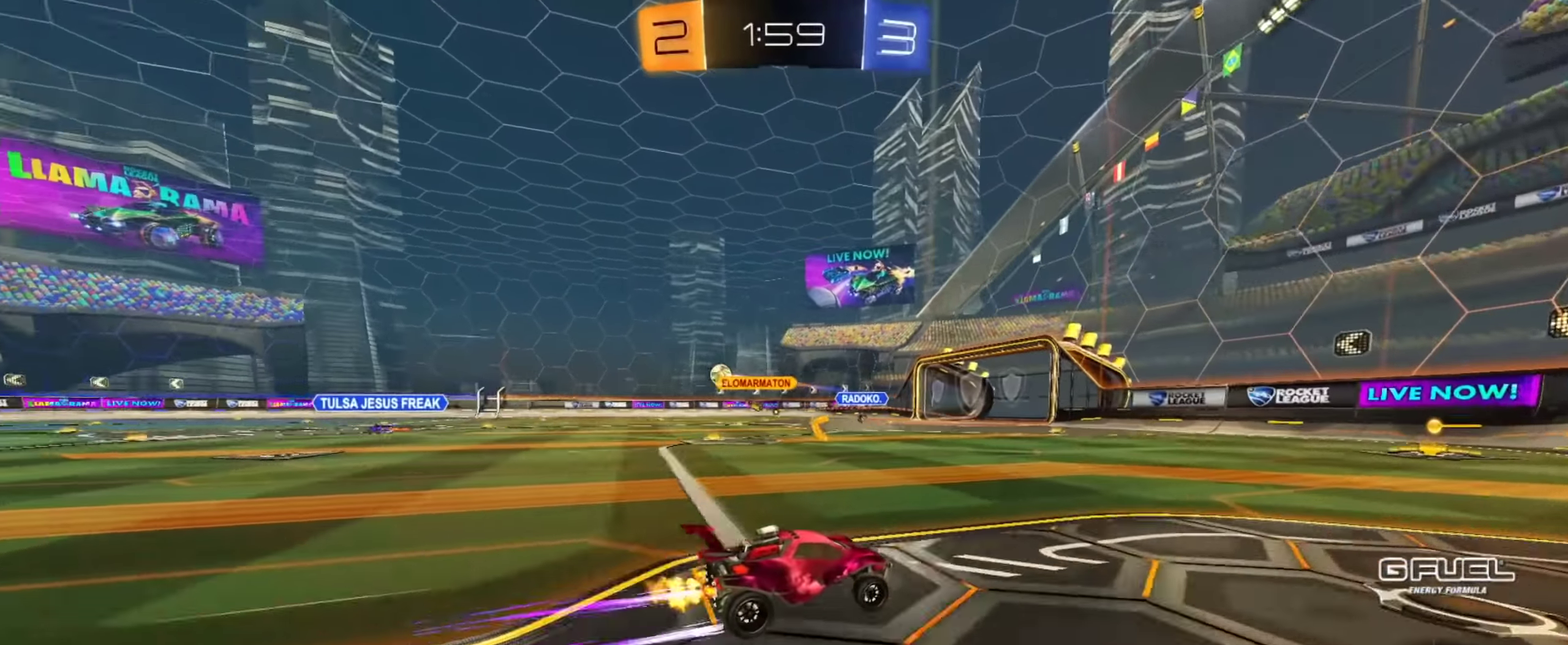
{"buttons": ["R2"], "left_stick": "center", "right_stick": "center", "events": []}
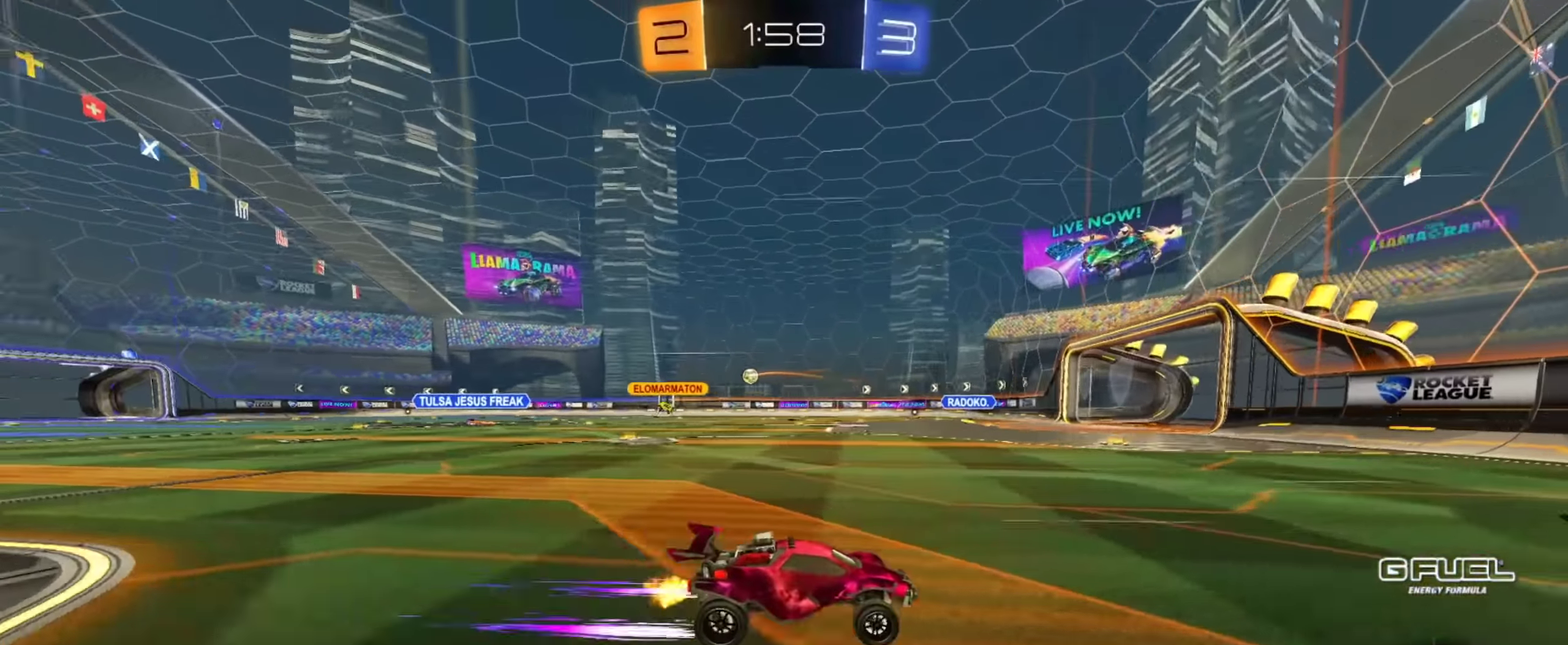
{"buttons": ["CIRCLE", "R2"], "left_stick": "up-left", "right_stick": "center", "events": [[200, "left_stick", "up-left"], [216, "CIRCLE", "down"]]}
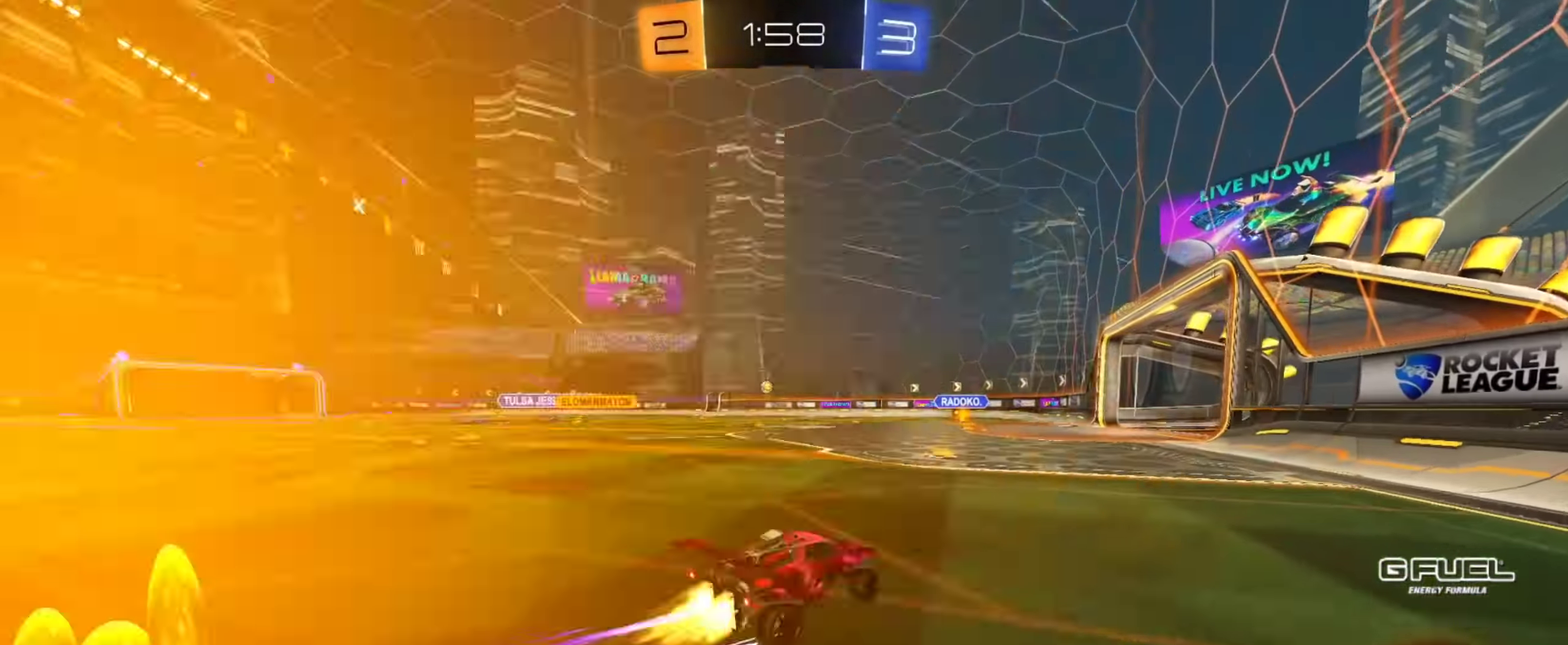
{"buttons": ["R2"], "left_stick": "center", "right_stick": "center", "events": [[33, "CIRCLE", "up"], [66, "left_stick", "center"]]}
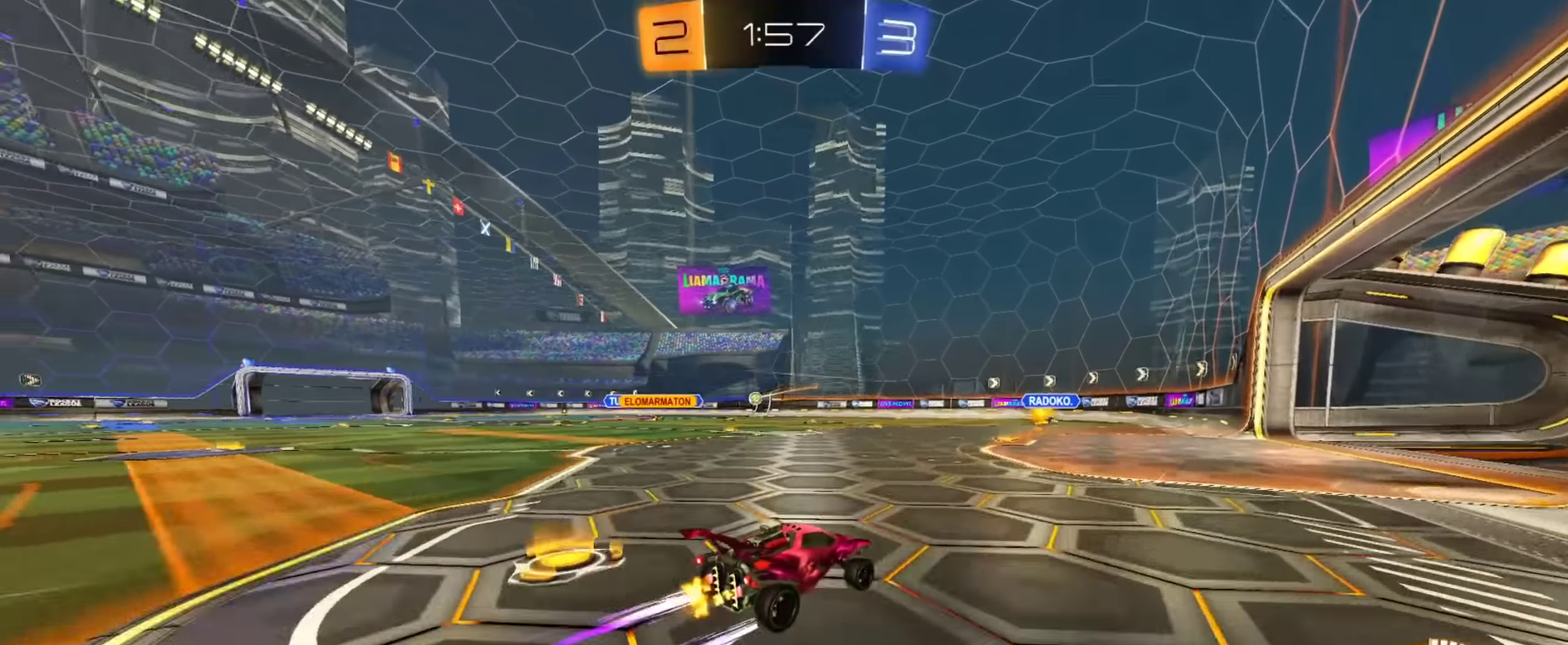
{"buttons": ["R2"], "left_stick": "up-right", "right_stick": "center", "events": [[50, "left_stick", "up-left"], [284, "left_stick", "center"], [501, "left_stick", "up-right"]]}
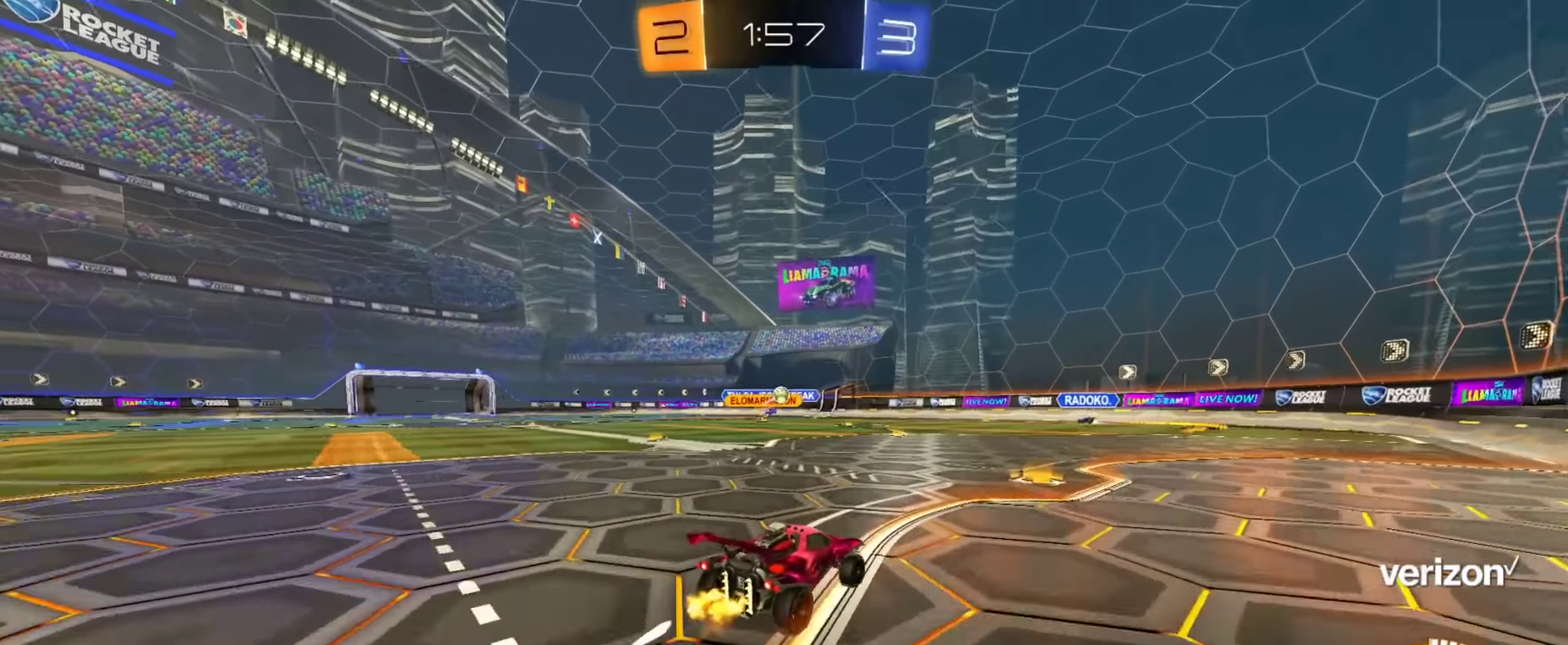
{"buttons": ["L2"], "left_stick": "up-right", "right_stick": "center", "events": [[200, "left_stick", "center"], [317, "left_stick", "right"], [383, "R2", "up"], [450, "L2", "down"], [467, "left_stick", "up-right"]]}
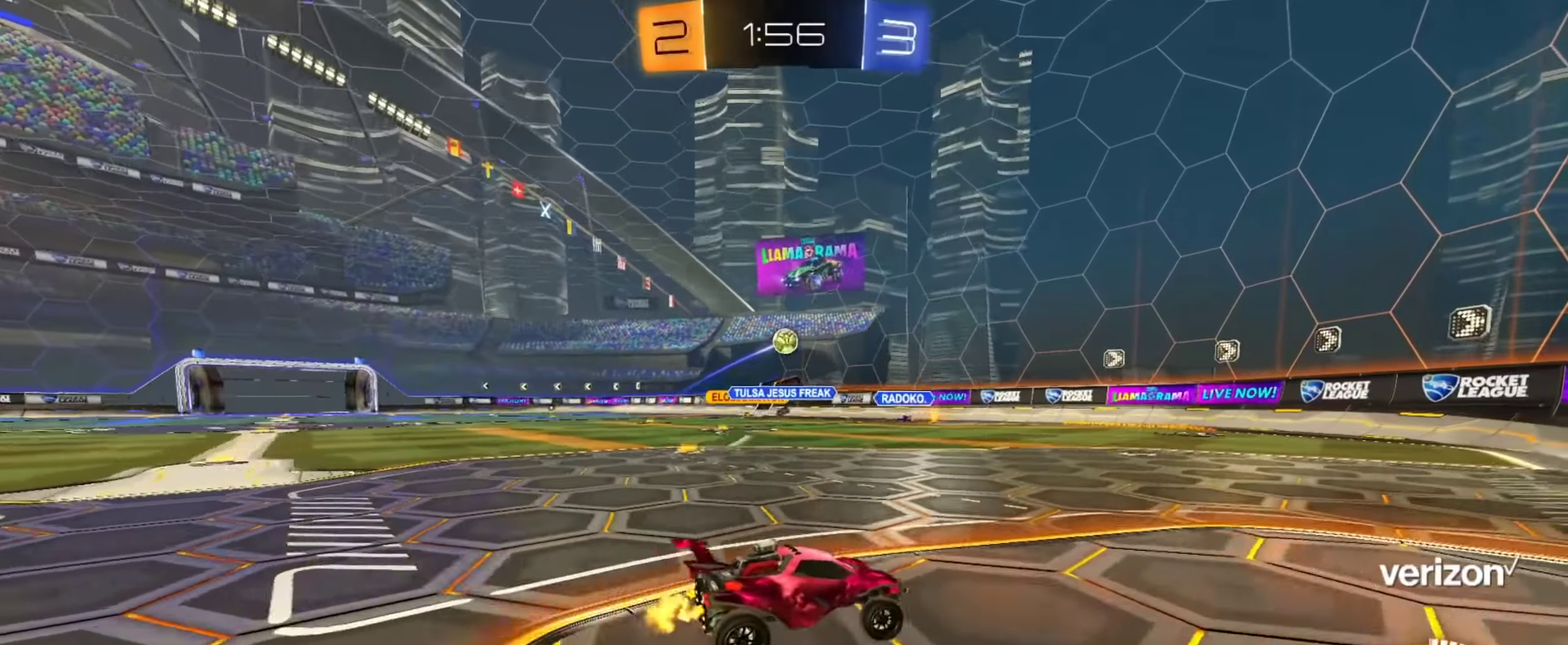
{"buttons": ["L2"], "left_stick": "center", "right_stick": "center", "events": [[67, "R2", "down"], [84, "left_stick", "center"], [100, "L2", "up"], [451, "R2", "up"], [501, "L2", "down"]]}
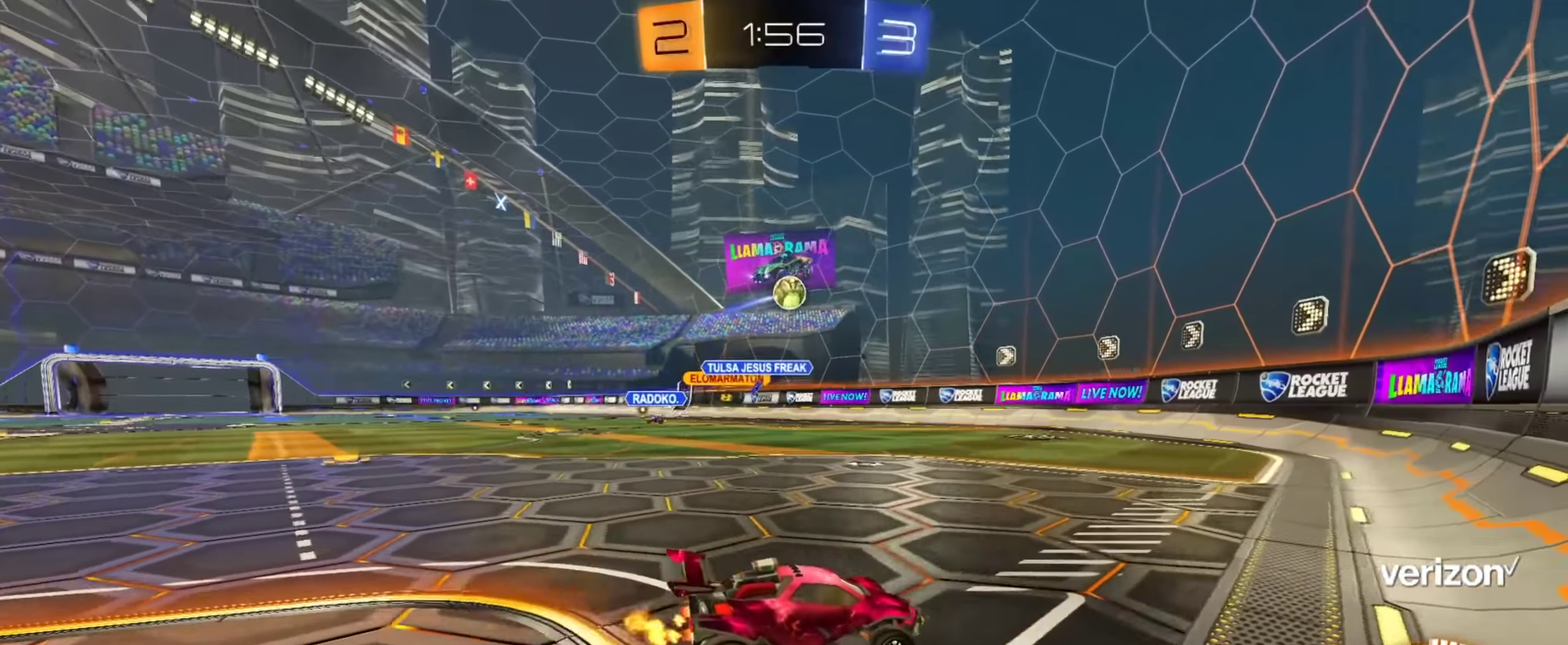
{"buttons": ["R2"], "left_stick": "up-left", "right_stick": "center"}
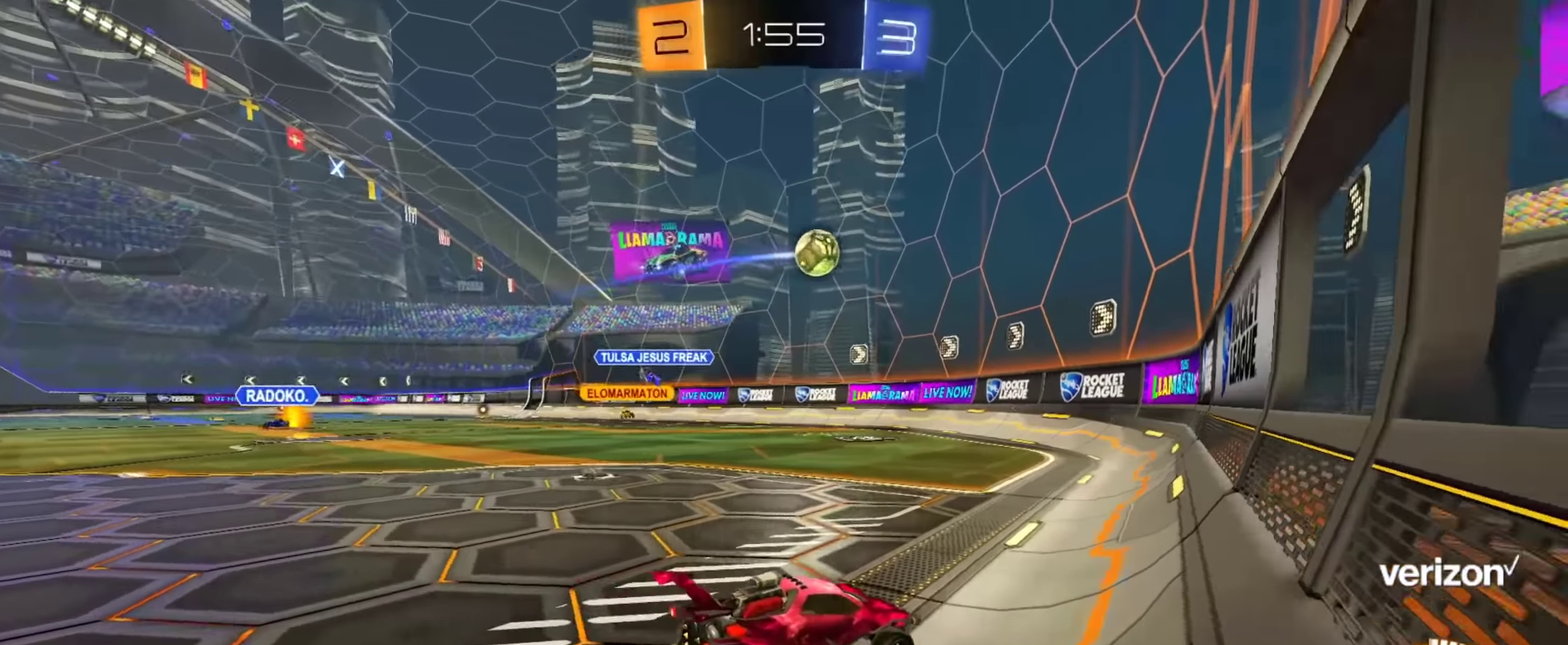
{"buttons": ["R2"], "left_stick": "left", "right_stick": "center"}
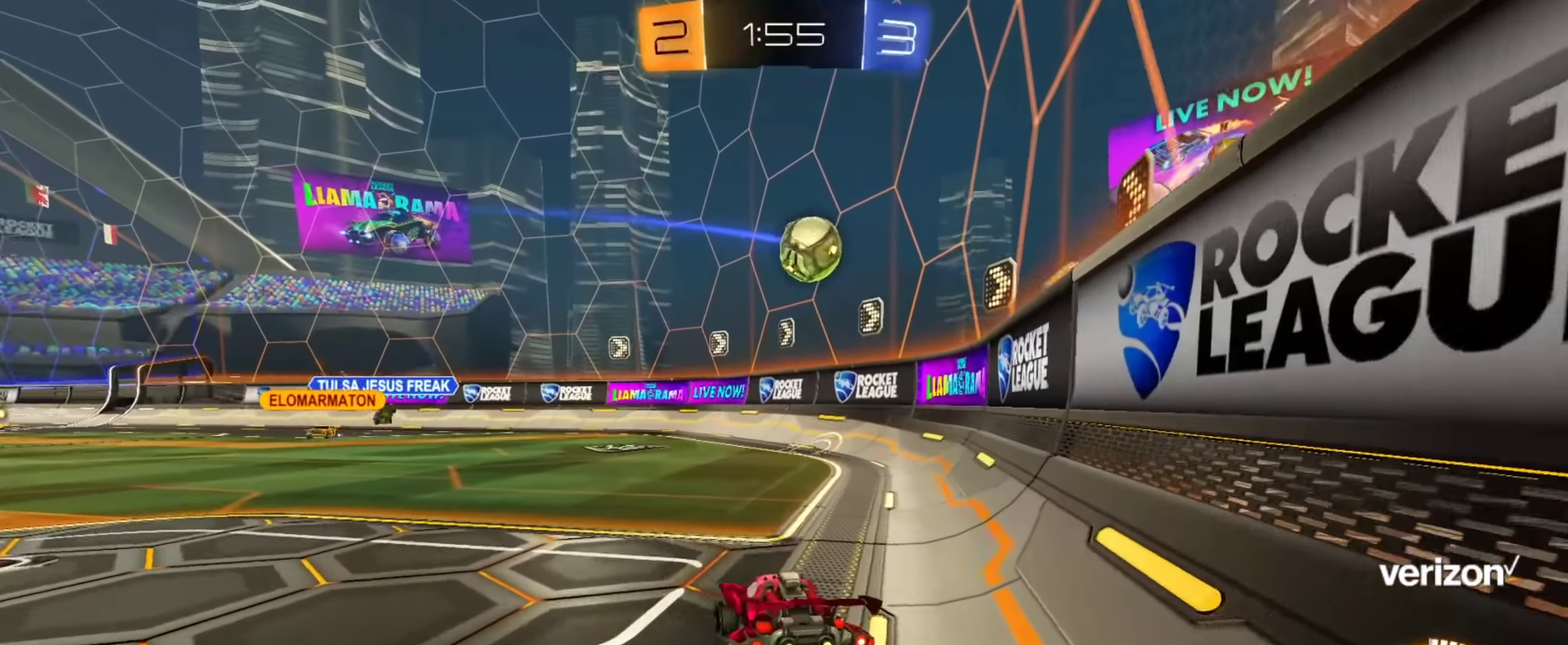
{"buttons": ["R2"], "left_stick": "center", "right_stick": "center", "events": [[66, "left_stick", "center"], [133, "R2", "up"], [267, "L2", "down"], [367, "L2", "up"], [367, "R2", "down"]]}
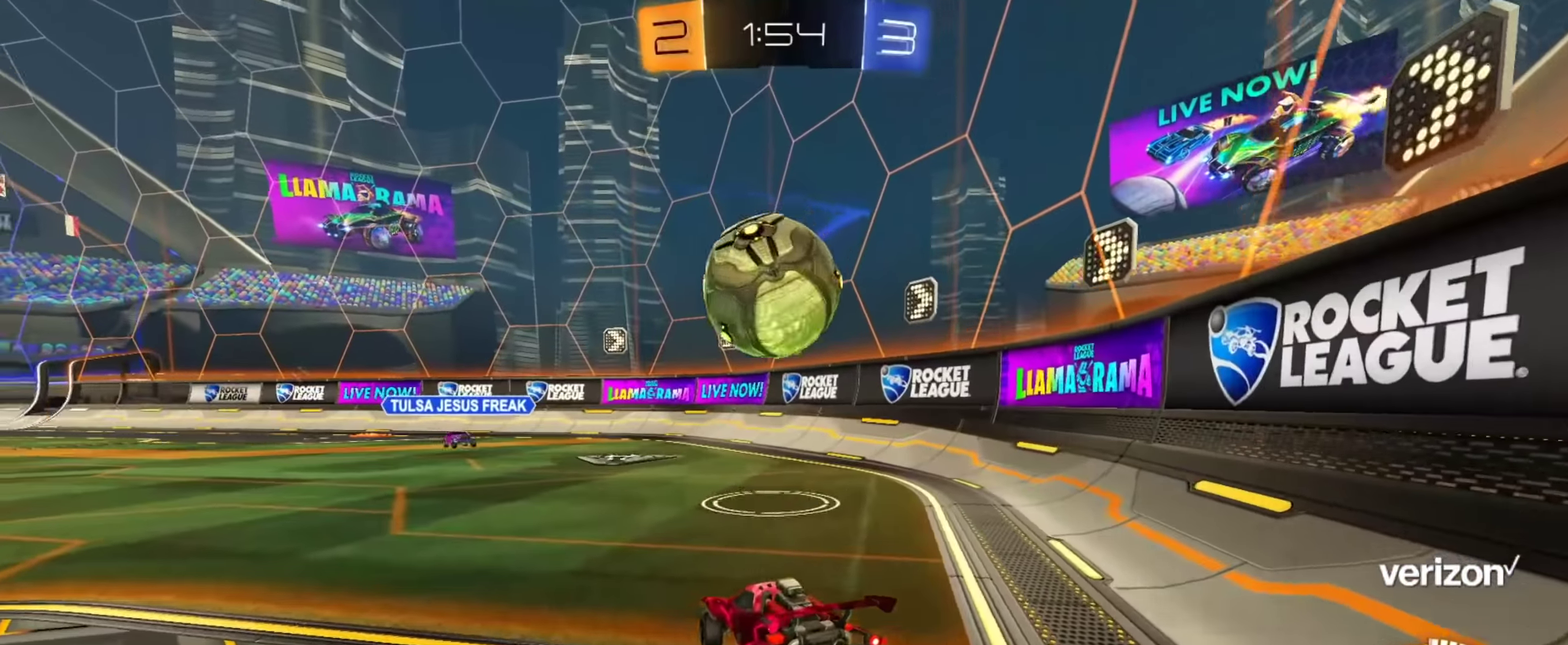
{"buttons": ["CIRCLE", "TRIANGLE", "R2"], "left_stick": "up-left", "right_stick": "center", "events": [[84, "CIRCLE", "down"], [134, "left_stick", "right"], [300, "TRIANGLE", "down"], [401, "TRIANGLE", "up"], [451, "left_stick", "up-left"], [467, "TRIANGLE", "down"]]}